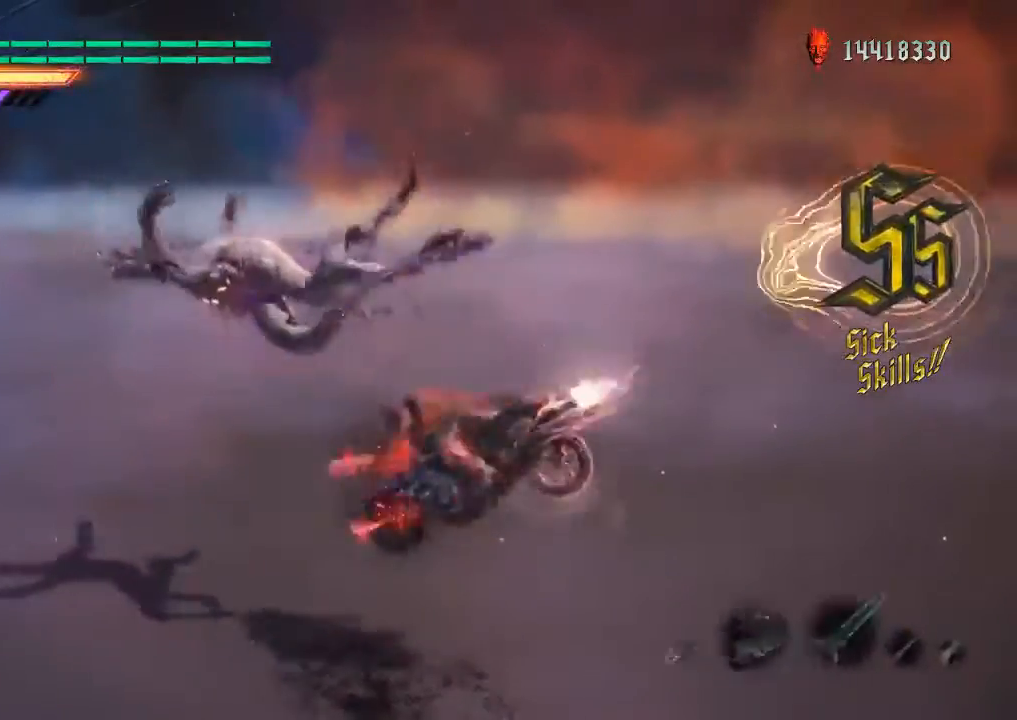
Gameplay with a controller (Xbox layout); each line is a JSON object with the inputs held at the frame after it. "events" lists button and stick changes between this image and that frame as [ms after this image, input, new state], when the widget could be followed in between. Not read: L3 R3 right_stick.
{"buttons": ["L1", "R1"], "left_stick": "center", "events": [[17, "B", "up"], [17, "R2", "up"], [67, "B", "down"], [67, "R2", "down"], [150, "B", "up"], [183, "R2", "up"], [217, "R1", "down"]]}
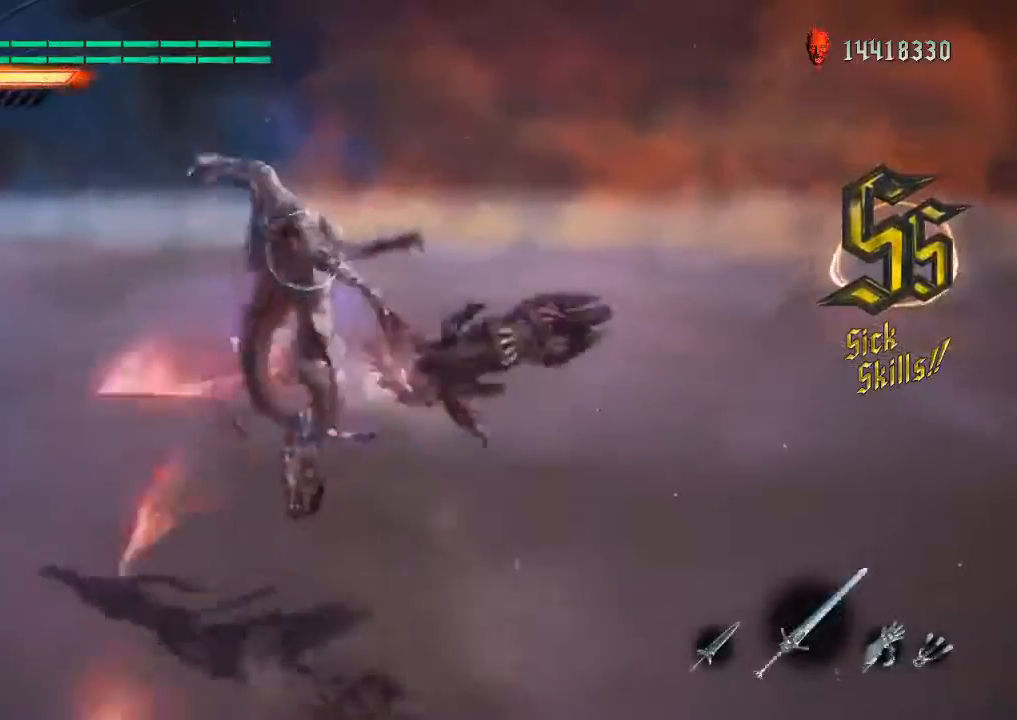
{"buttons": ["L1", "R1", "DPAD_RIGHT"], "left_stick": "center", "events": [[283, "DPAD_UP", "down"], [383, "DPAD_UP", "up"], [483, "DPAD_RIGHT", "down"]]}
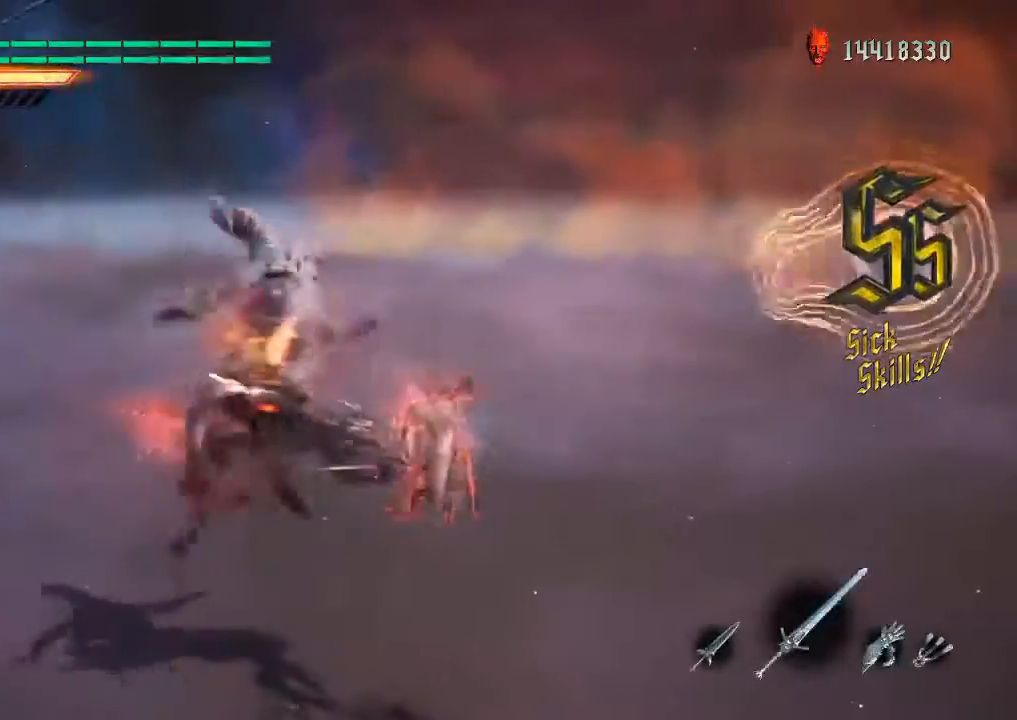
{"buttons": ["L1", "R1"], "left_stick": "center", "events": [[100, "DPAD_RIGHT", "up"]]}
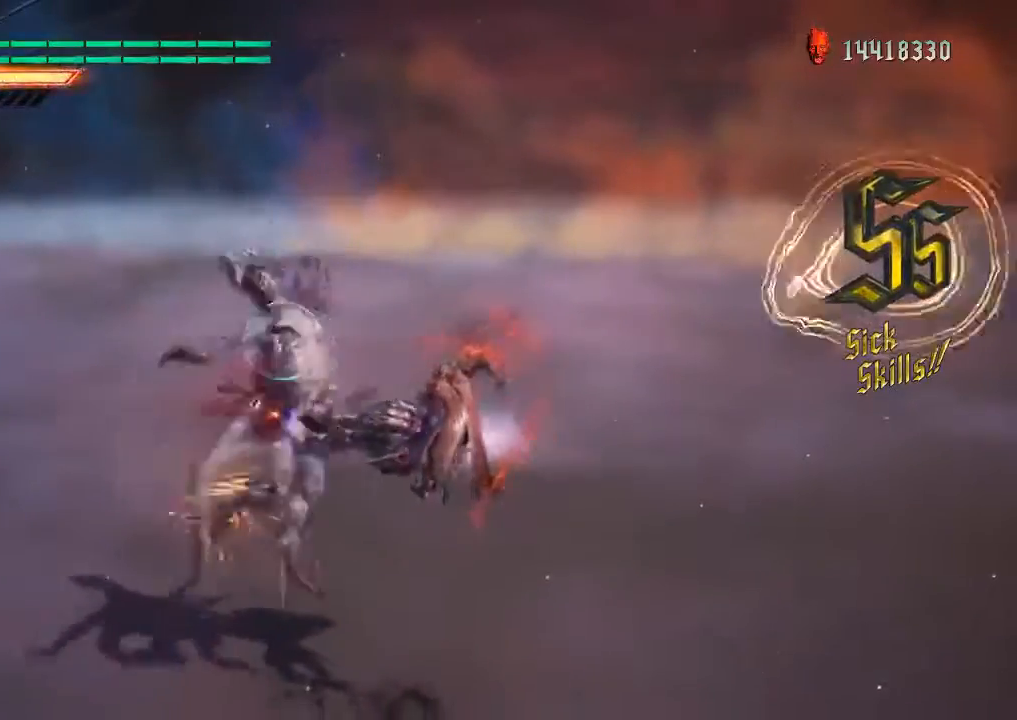
{"buttons": ["B", "L1", "R1"], "left_stick": "center", "events": [[17, "DPAD_UP", "down"], [117, "DPAD_UP", "up"], [217, "left_stick", "down-right"], [333, "left_stick", "up"], [450, "B", "down"], [467, "left_stick", "center"]]}
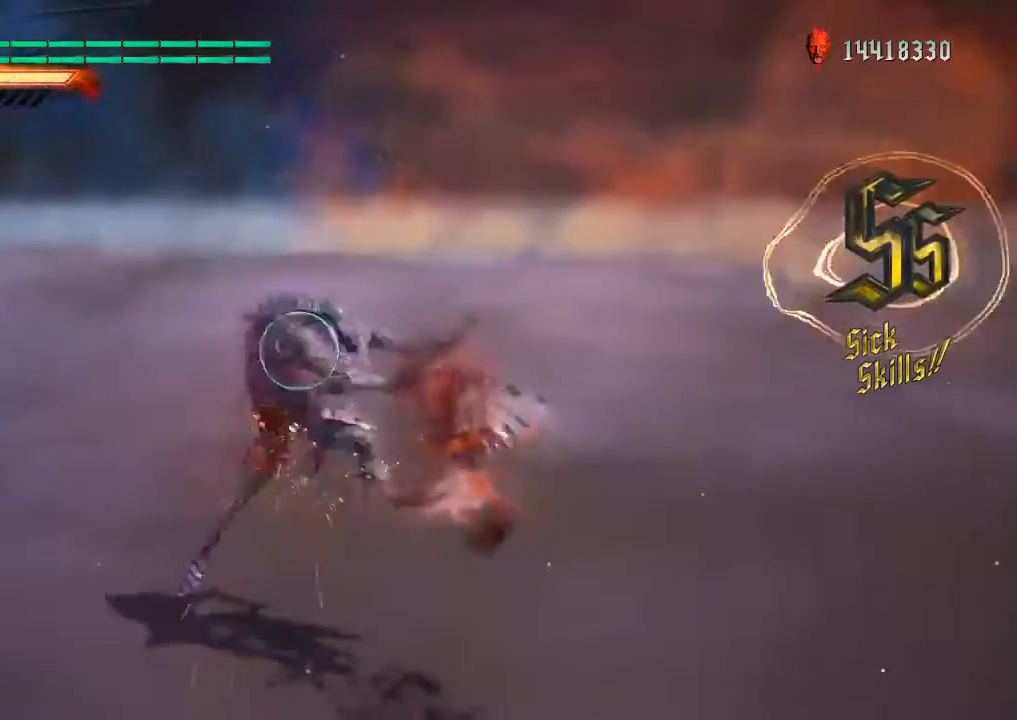
{"buttons": ["L1", "R1", "R2"], "left_stick": "center", "events": [[17, "DPAD_RIGHT", "down"], [33, "B", "up"], [100, "R1", "up"], [150, "R1", "down"], [167, "DPAD_RIGHT", "up"], [233, "R1", "up"], [233, "R2", "down"], [383, "R1", "down"], [433, "Y", "down"], [483, "Y", "up"]]}
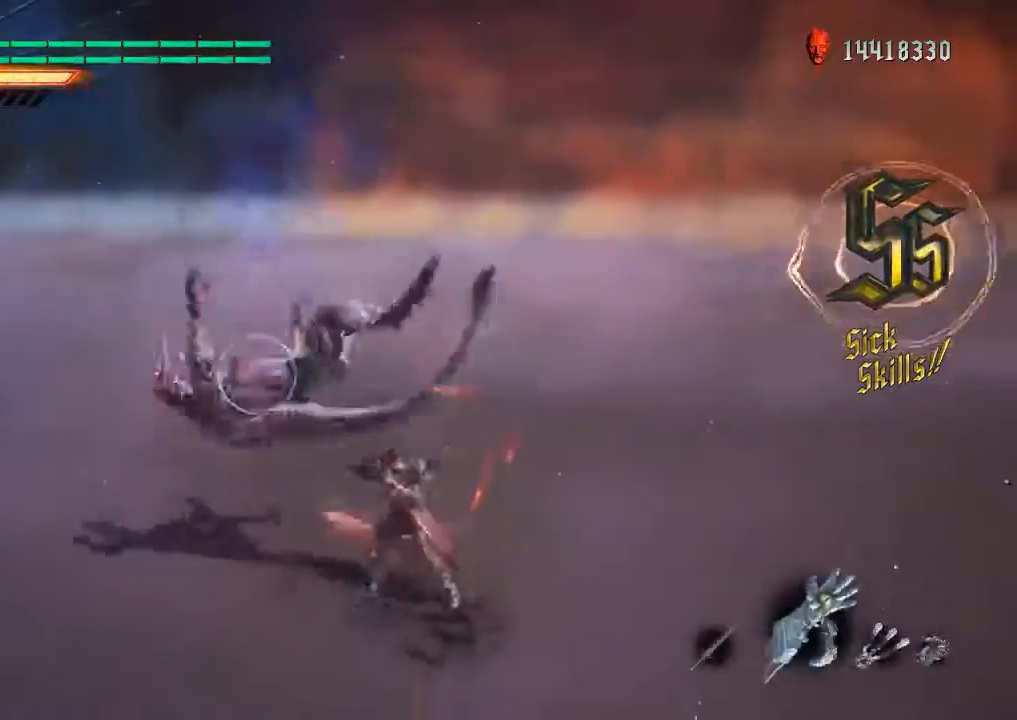
{"buttons": ["Y", "L1", "R1"], "left_stick": "center", "events": [[17, "R2", "up"], [83, "R2", "down"], [100, "B", "down"], [150, "R2", "up"], [200, "B", "up"], [200, "left_stick", "down"], [317, "left_stick", "up"], [433, "Y", "down"], [433, "left_stick", "center"]]}
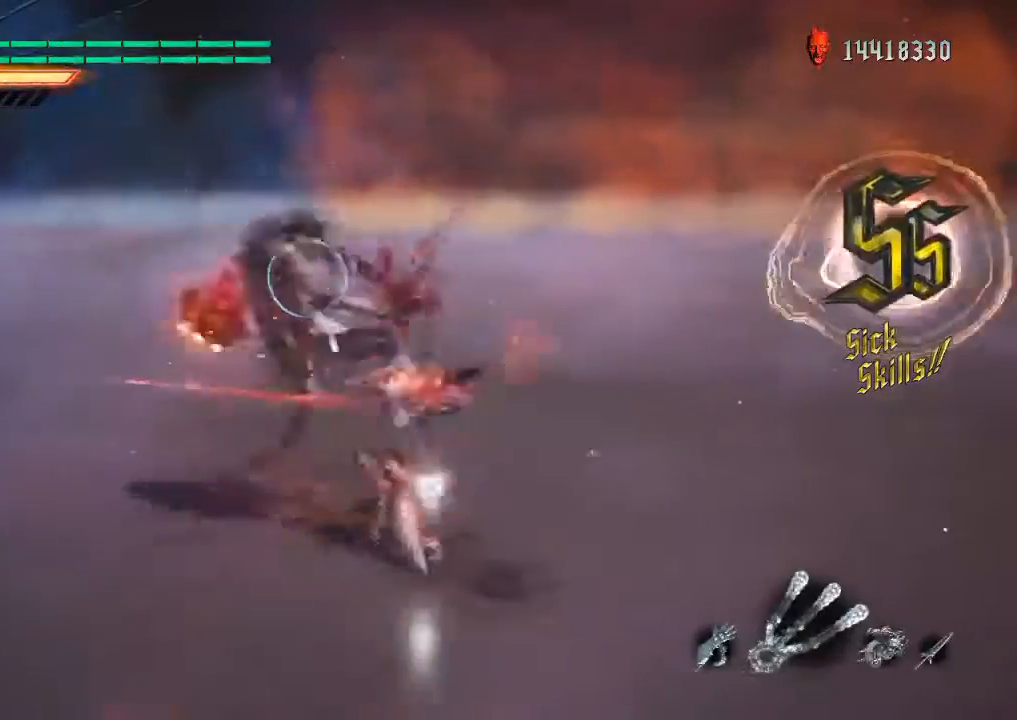
{"buttons": ["L1", "R1"], "left_stick": "center", "events": [[400, "Y", "up"]]}
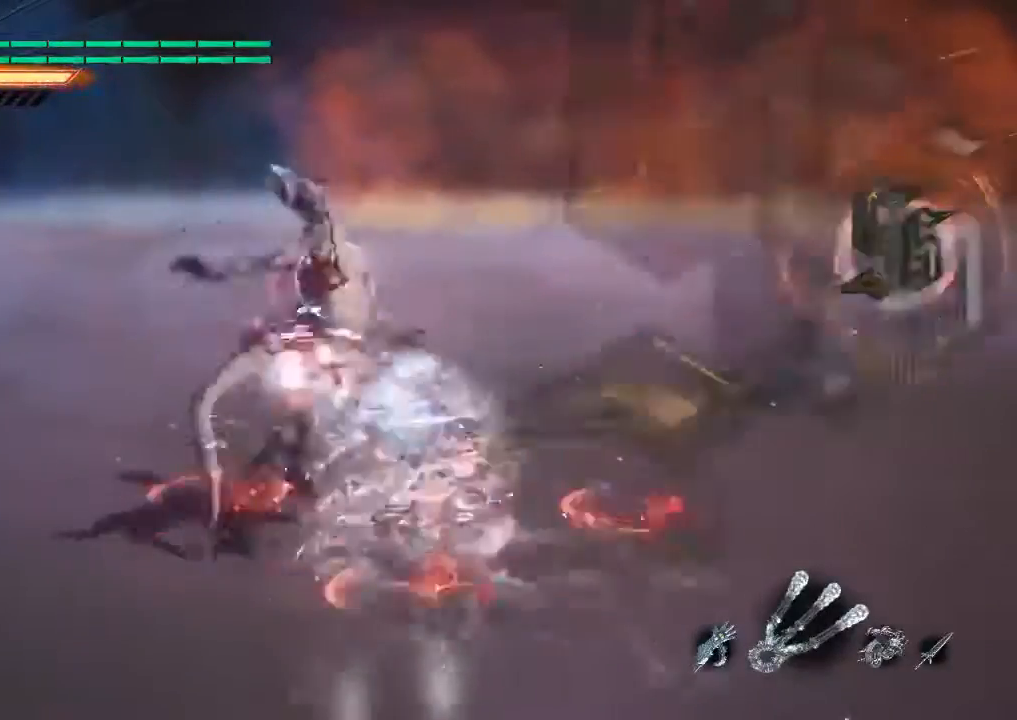
{"buttons": ["L1", "R1"], "left_stick": "center", "events": []}
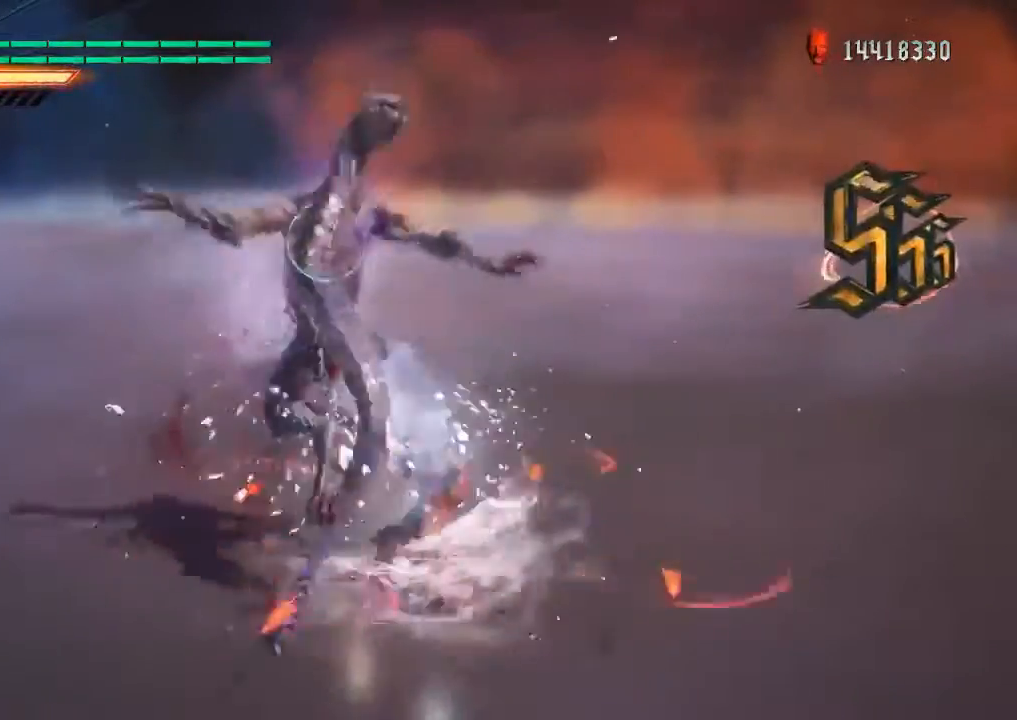
{"buttons": ["R1"], "left_stick": "center", "events": [[483, "L1", "up"]]}
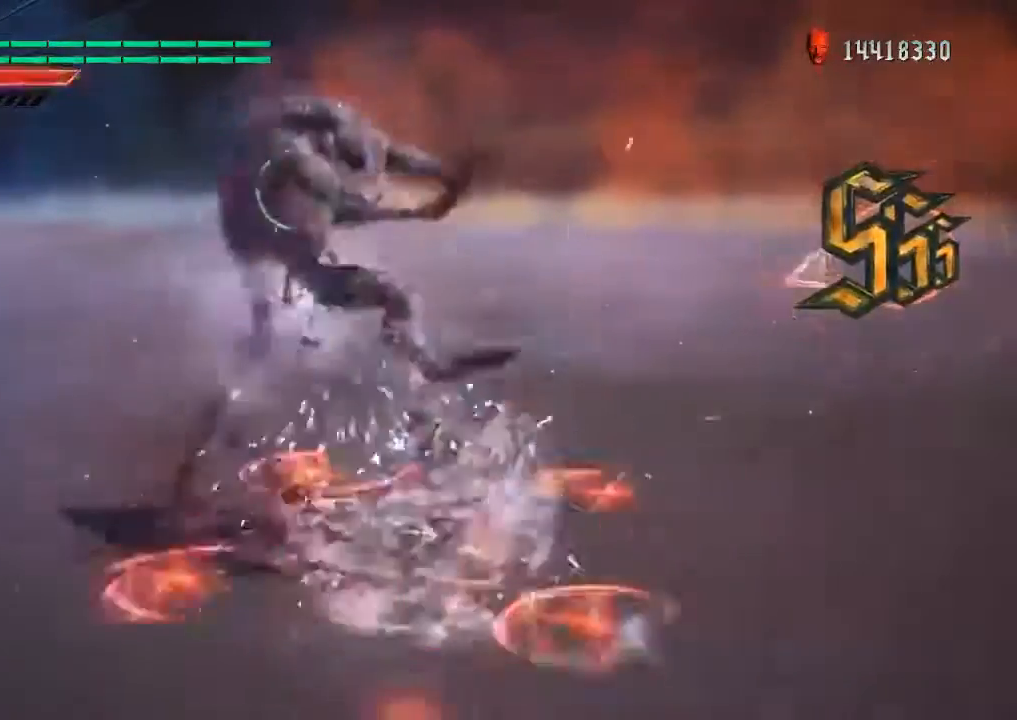
{"buttons": ["Y", "R1"], "left_stick": "up", "events": [[150, "left_stick", "up"], [217, "Y", "down"]]}
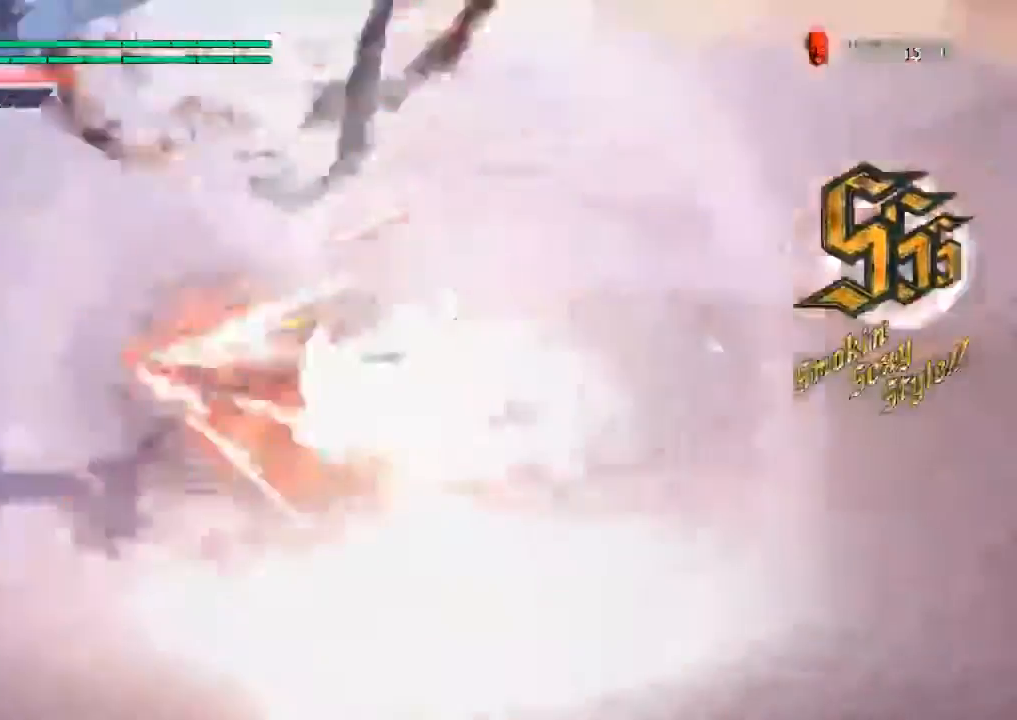
{"buttons": ["Y", "R1"], "left_stick": "up", "events": []}
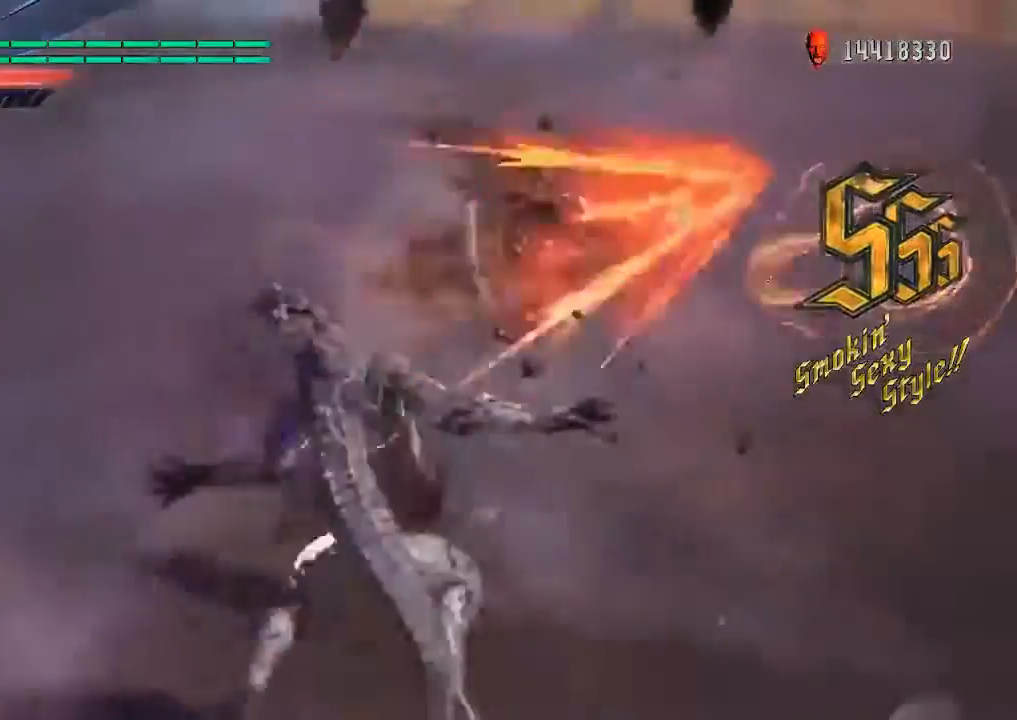
{"buttons": ["Y", "R1"], "left_stick": "up", "events": []}
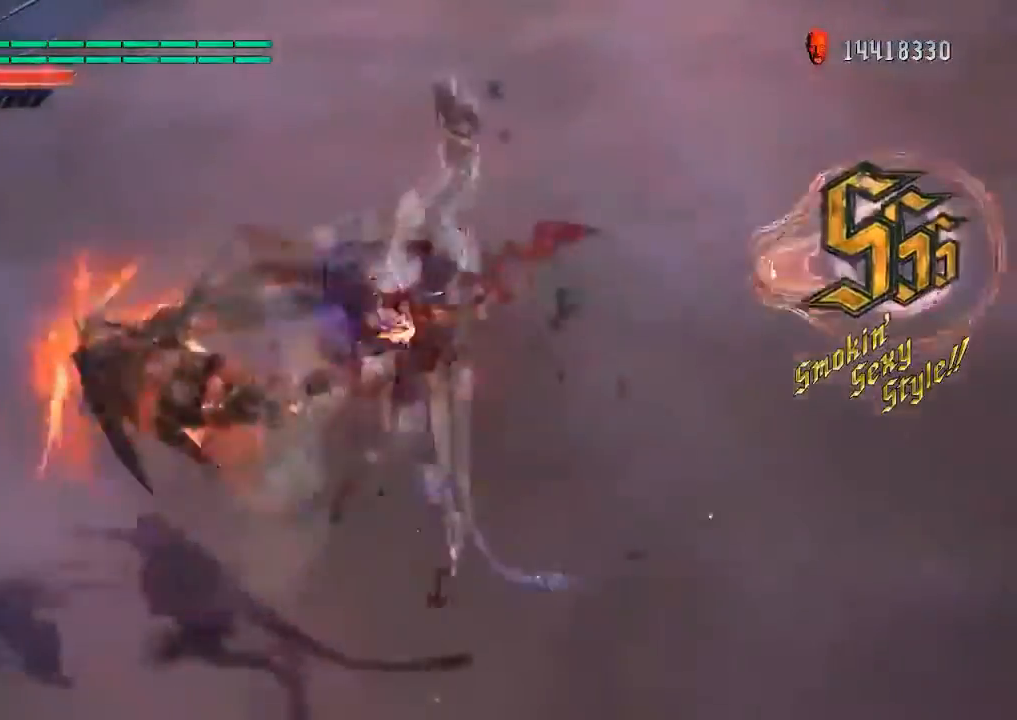
{"buttons": ["Y", "R1"], "left_stick": "up", "events": []}
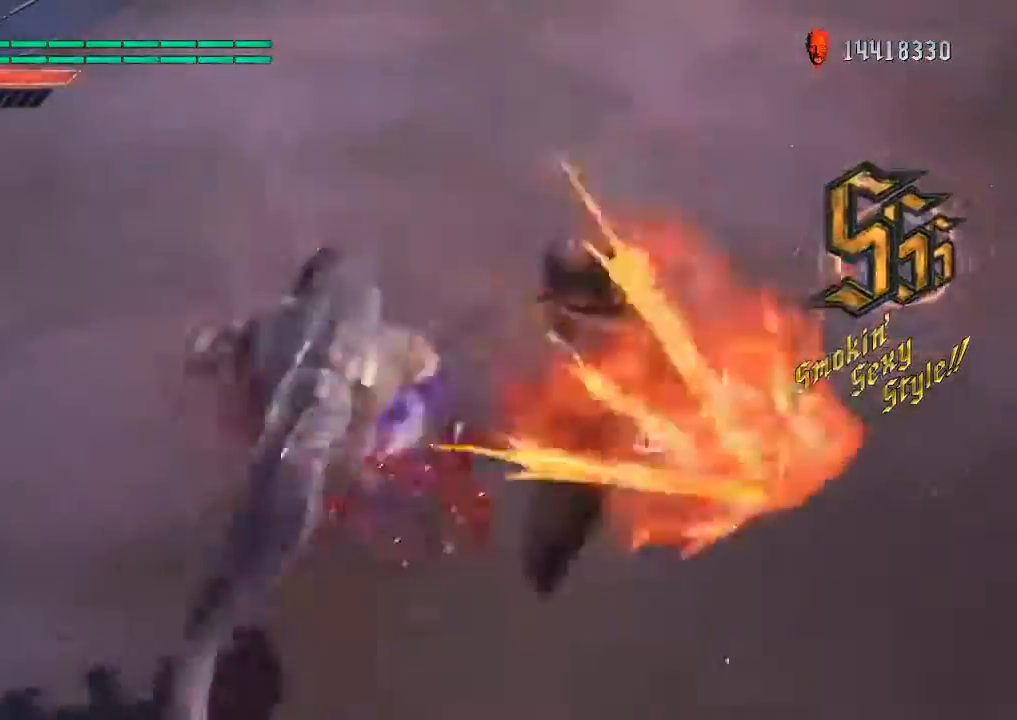
{"buttons": ["Y", "R1"], "left_stick": "up", "events": []}
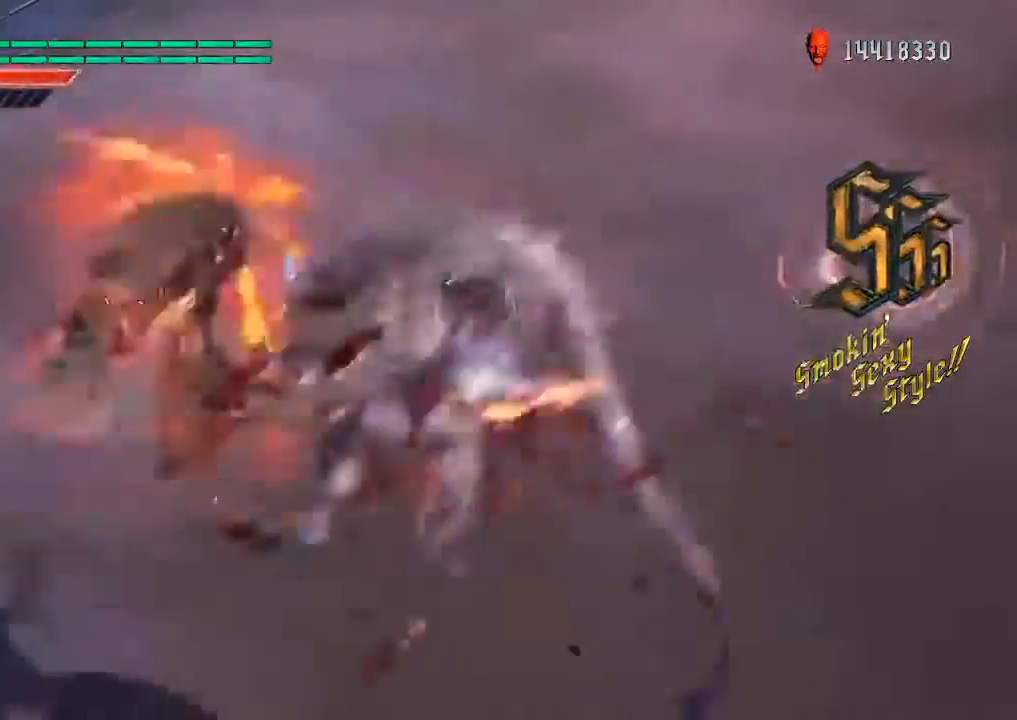
{"buttons": ["R1"], "left_stick": "down", "events": [[433, "Y", "up"], [467, "left_stick", "down"]]}
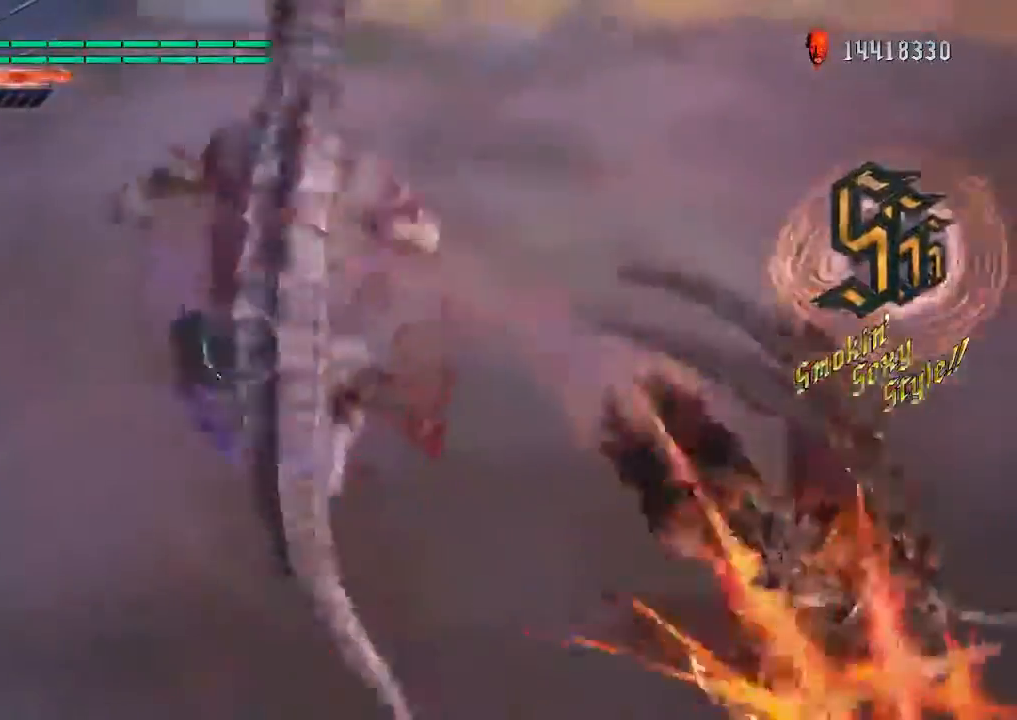
{"buttons": [], "left_stick": "center", "events": [[67, "left_stick", "center"], [117, "L1", "down"], [183, "L1", "up"], [300, "R1", "up"]]}
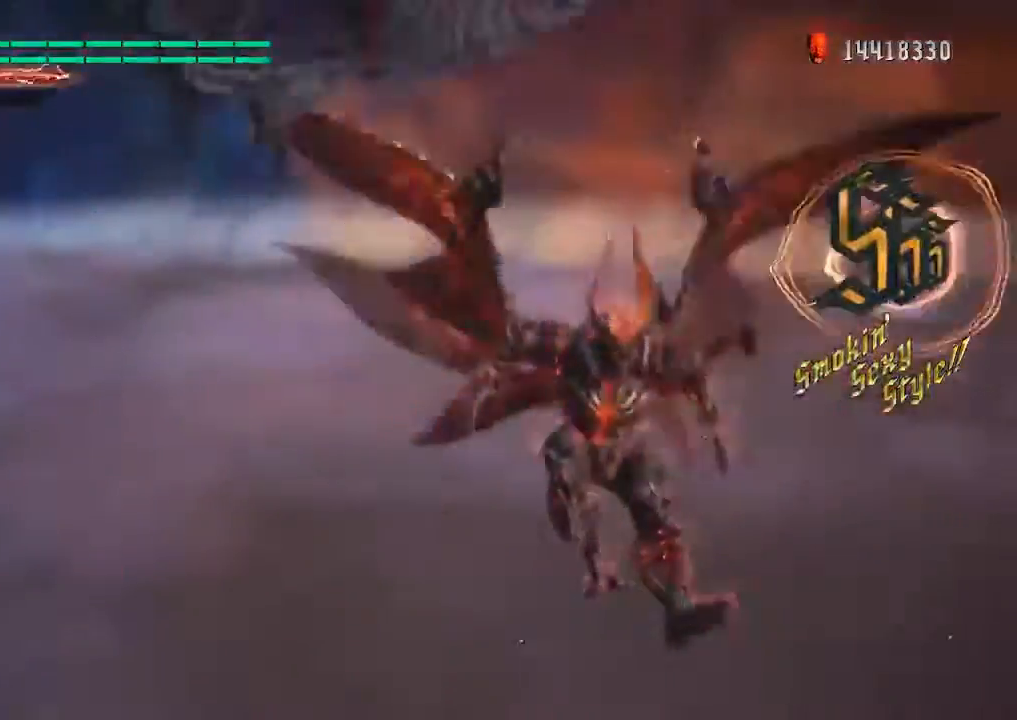
{"buttons": [], "left_stick": "center", "events": [[133, "SELECT", "down"], [300, "SELECT", "up"]]}